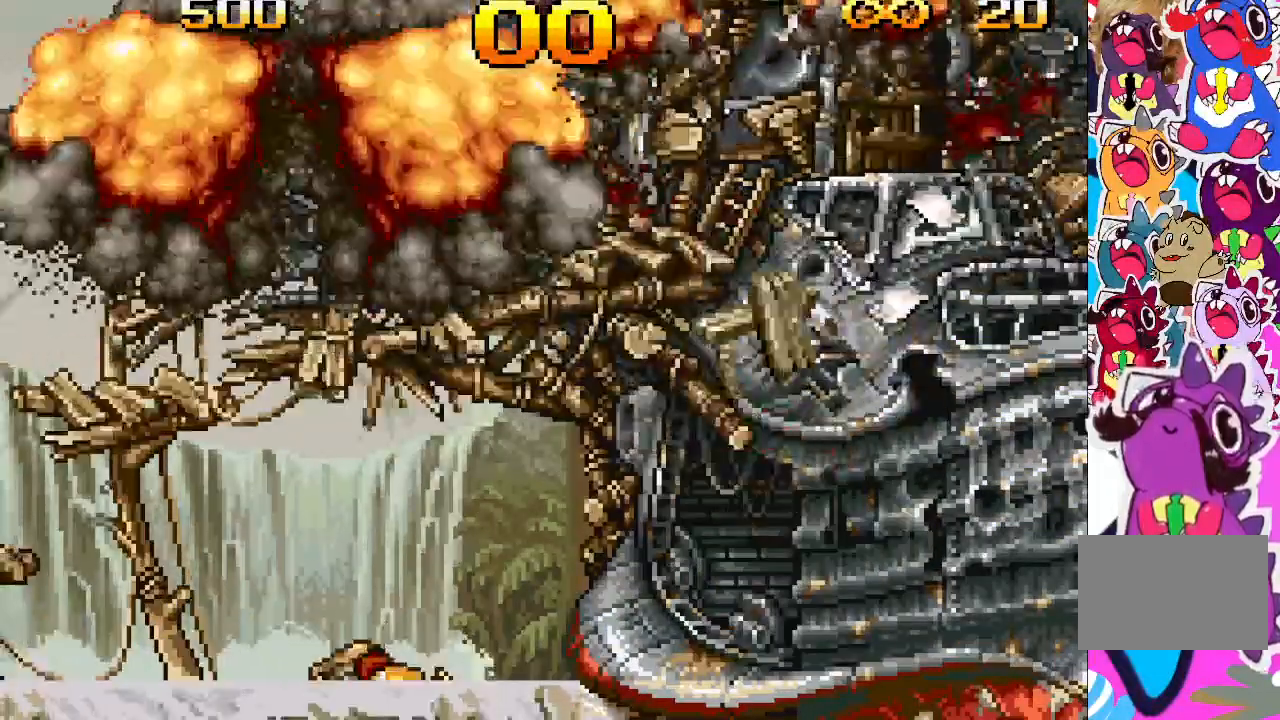
Gameplay with a controller (PlayStation layout); each line is a JSON object with the inputs held at the frame after it. "events" lists button and stick changes between this image and that frame as [ms after this image, input, new state], when the widget could be followed in between. Not read: L3 R3 left_stick right_stick.
{"buttons": ["DPAD_RIGHT"], "events": []}
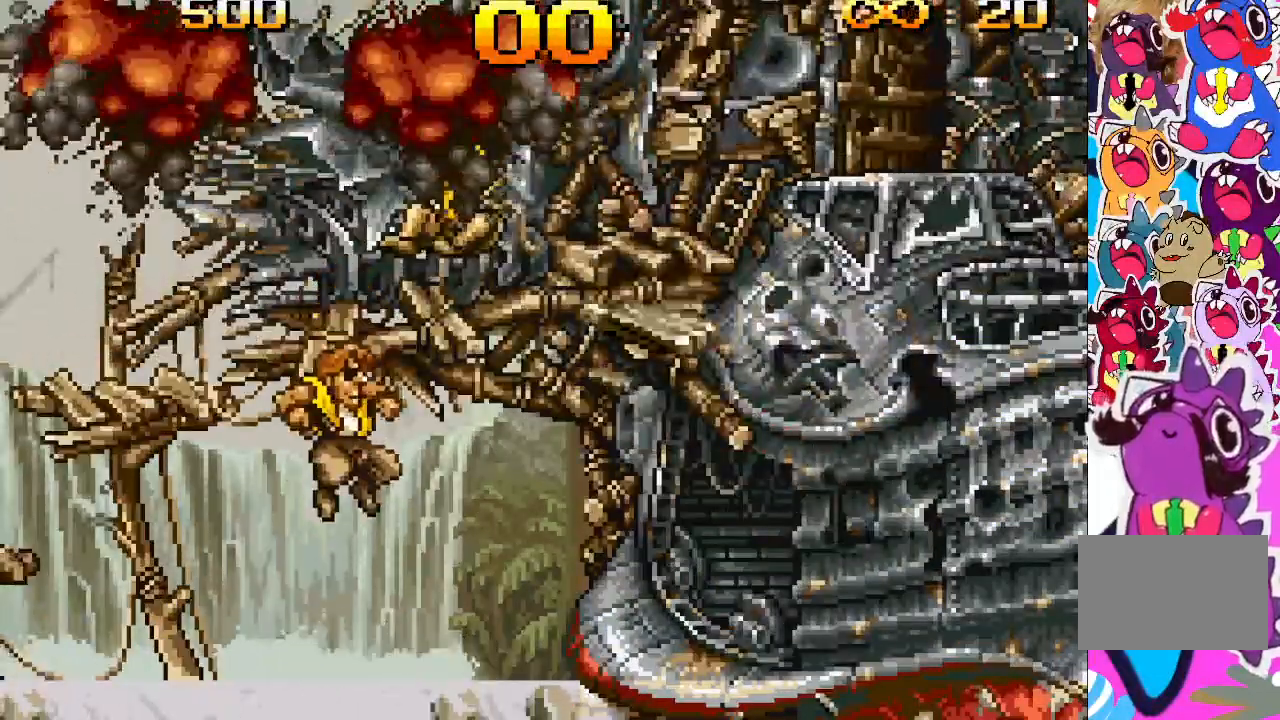
{"buttons": ["DPAD_RIGHT"], "events": []}
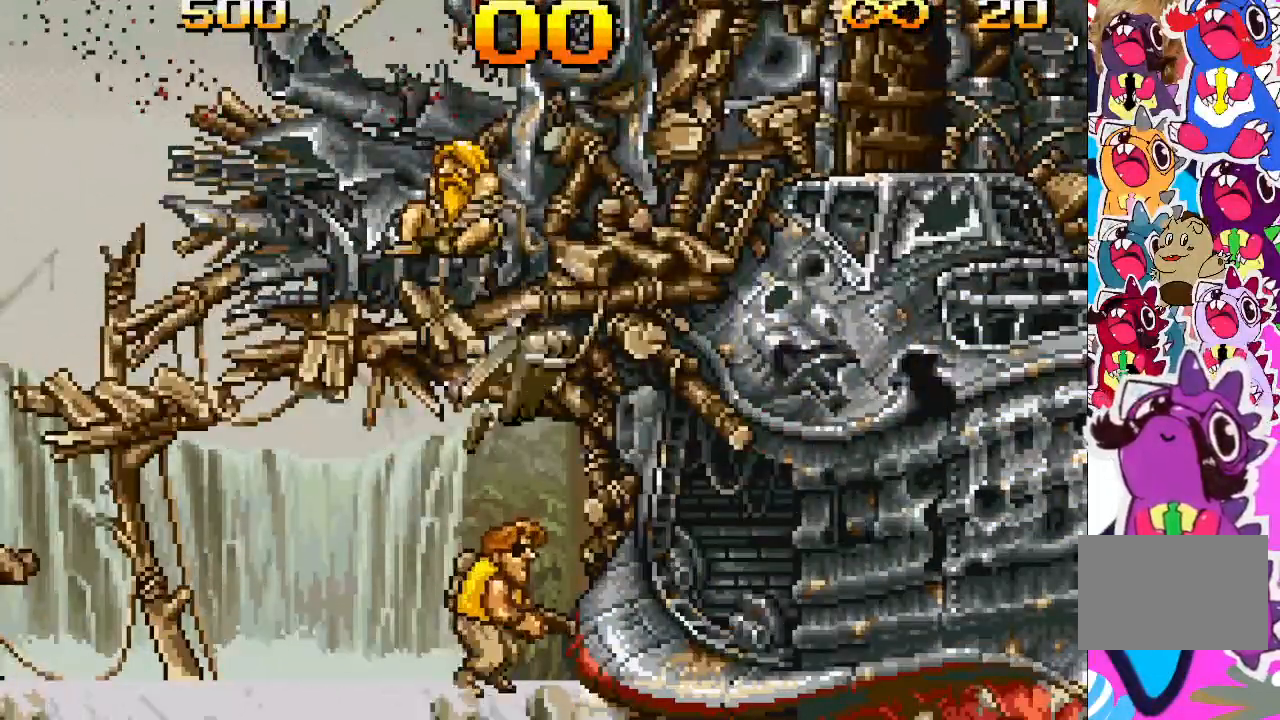
{"buttons": [], "events": [[467, "DPAD_RIGHT", "up"]]}
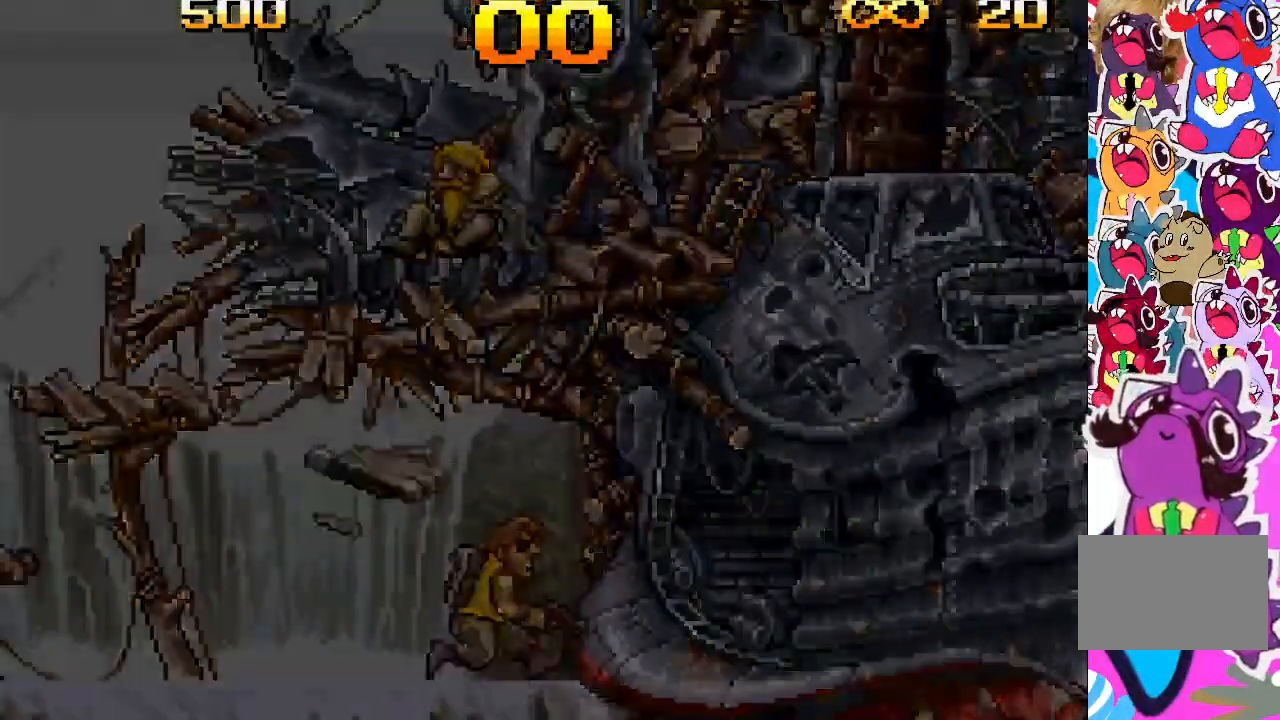
{"buttons": ["DPAD_RIGHT"], "events": [[250, "DPAD_RIGHT", "down"]]}
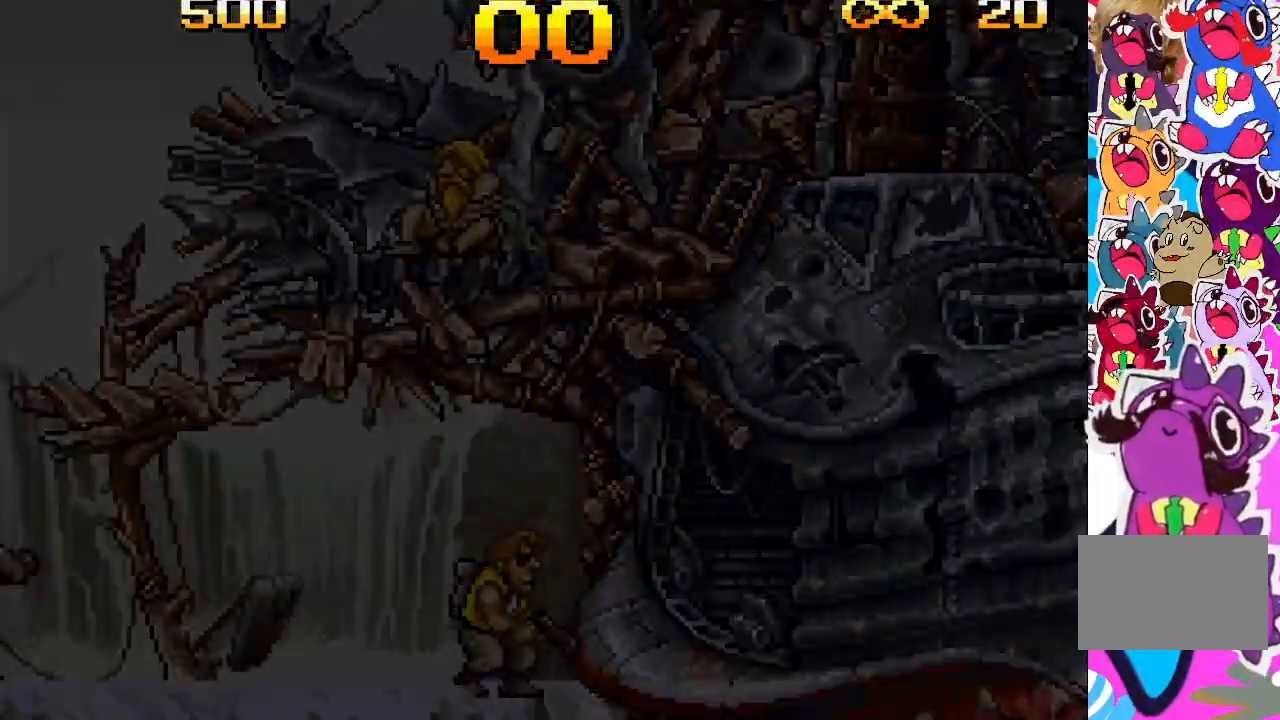
{"buttons": ["DPAD_RIGHT"], "events": [[117, "CROSS", "down"], [233, "CROSS", "up"], [383, "CROSS", "down"], [450, "CROSS", "up"]]}
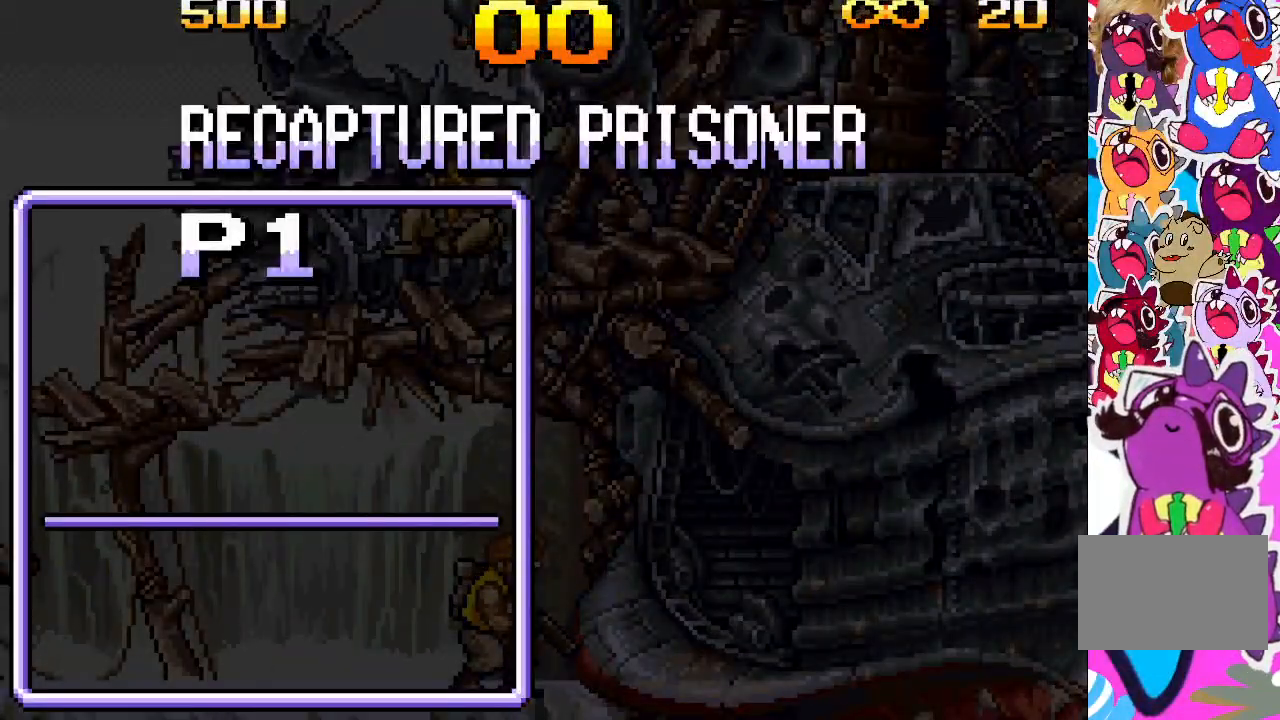
{"buttons": ["CROSS"], "events": [[17, "CROSS", "down"], [117, "CROSS", "up"], [133, "DPAD_RIGHT", "up"], [183, "CROSS", "down"], [267, "CROSS", "up"], [333, "CROSS", "down"], [433, "CROSS", "up"], [500, "CROSS", "down"]]}
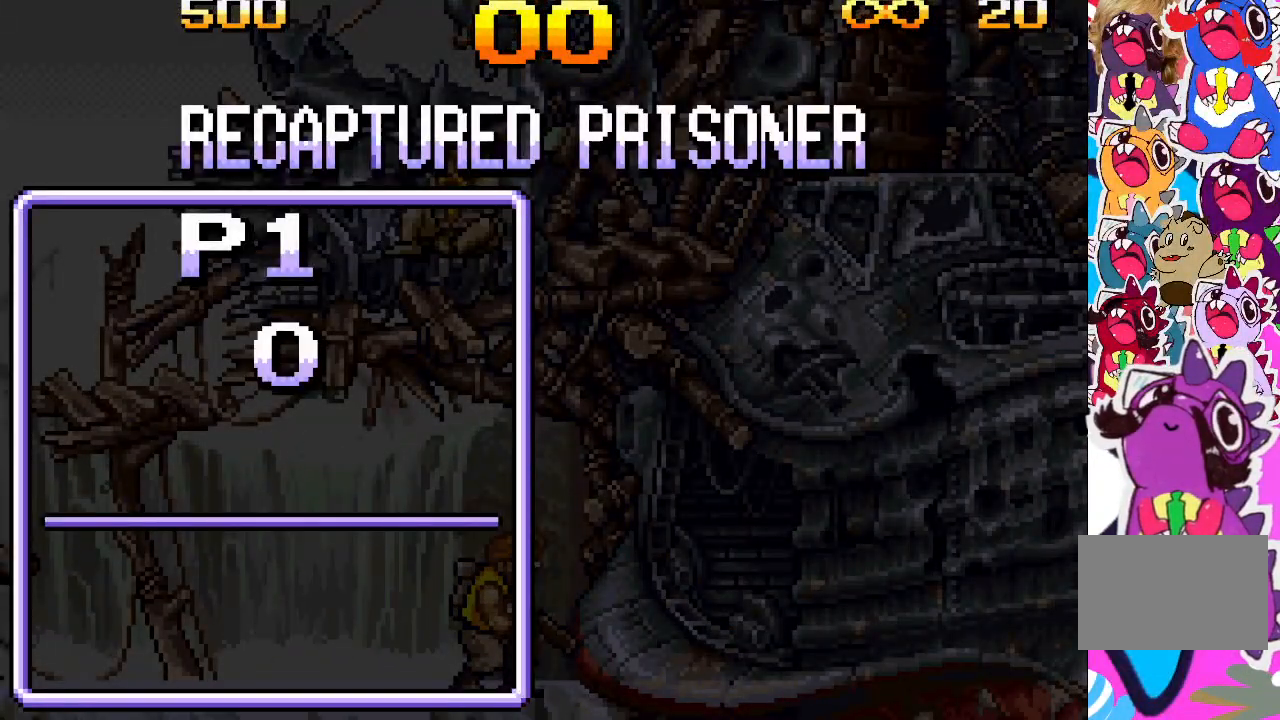
{"buttons": ["CROSS"], "events": [[100, "CROSS", "up"], [150, "CROSS", "down"], [167, "DPAD_RIGHT", "down"], [217, "CROSS", "up"], [300, "CROSS", "down"], [400, "CROSS", "up"], [417, "DPAD_RIGHT", "up"], [467, "CROSS", "down"]]}
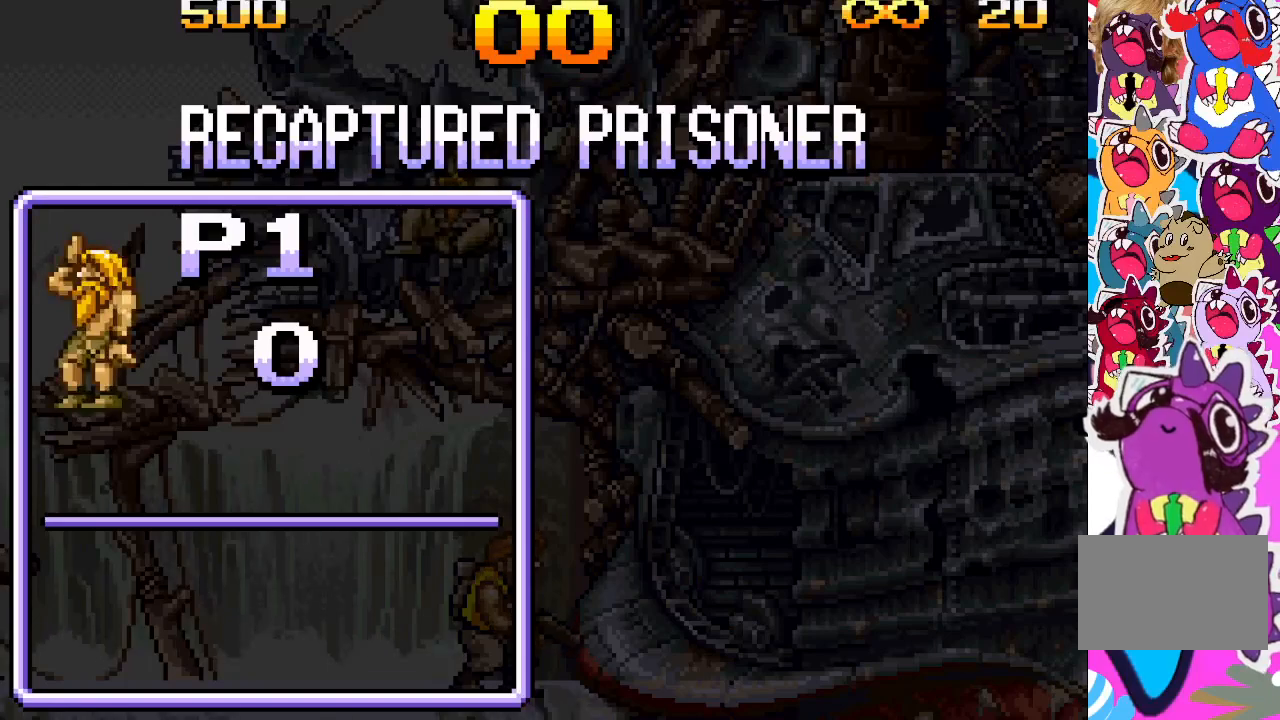
{"buttons": [], "events": [[50, "CROSS", "up"], [117, "CROSS", "down"], [200, "CROSS", "up"], [267, "CROSS", "down"], [350, "CROSS", "up"], [417, "CROSS", "down"], [500, "CROSS", "up"]]}
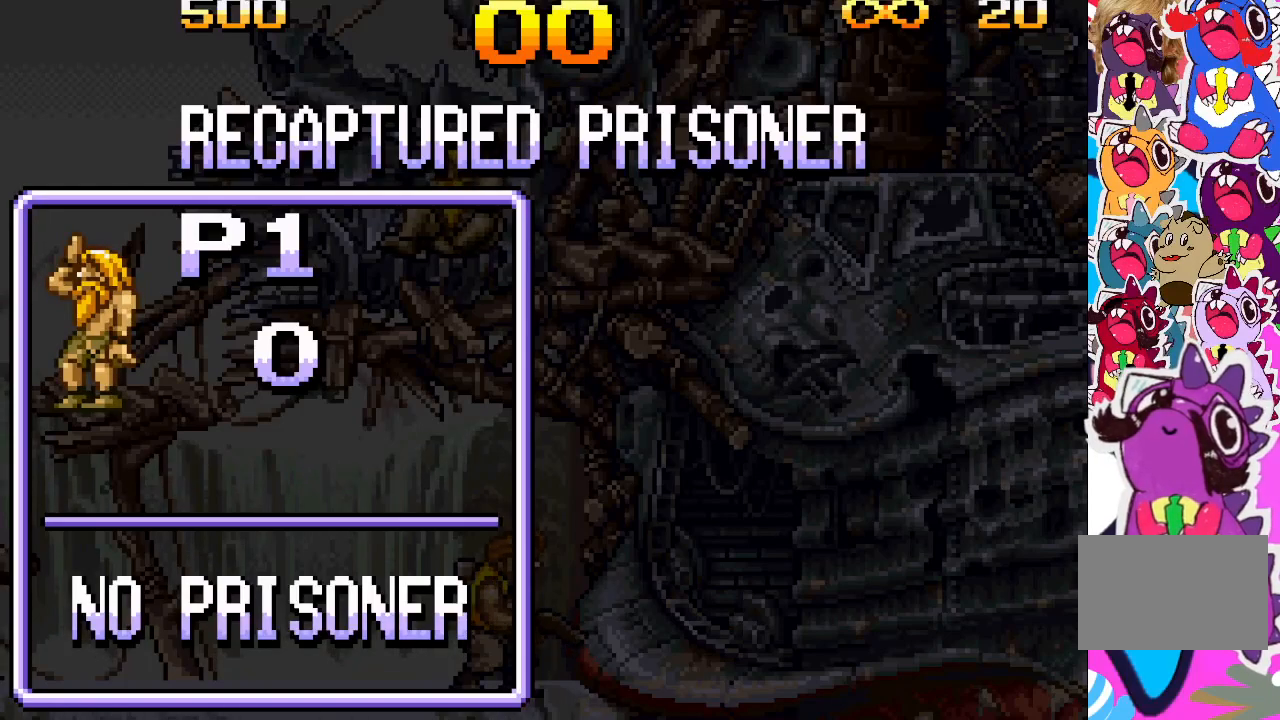
{"buttons": [], "events": [[67, "CROSS", "down"], [150, "CROSS", "up"], [233, "CROSS", "down"], [300, "CROSS", "up"], [400, "CROSS", "down"], [467, "CROSS", "up"]]}
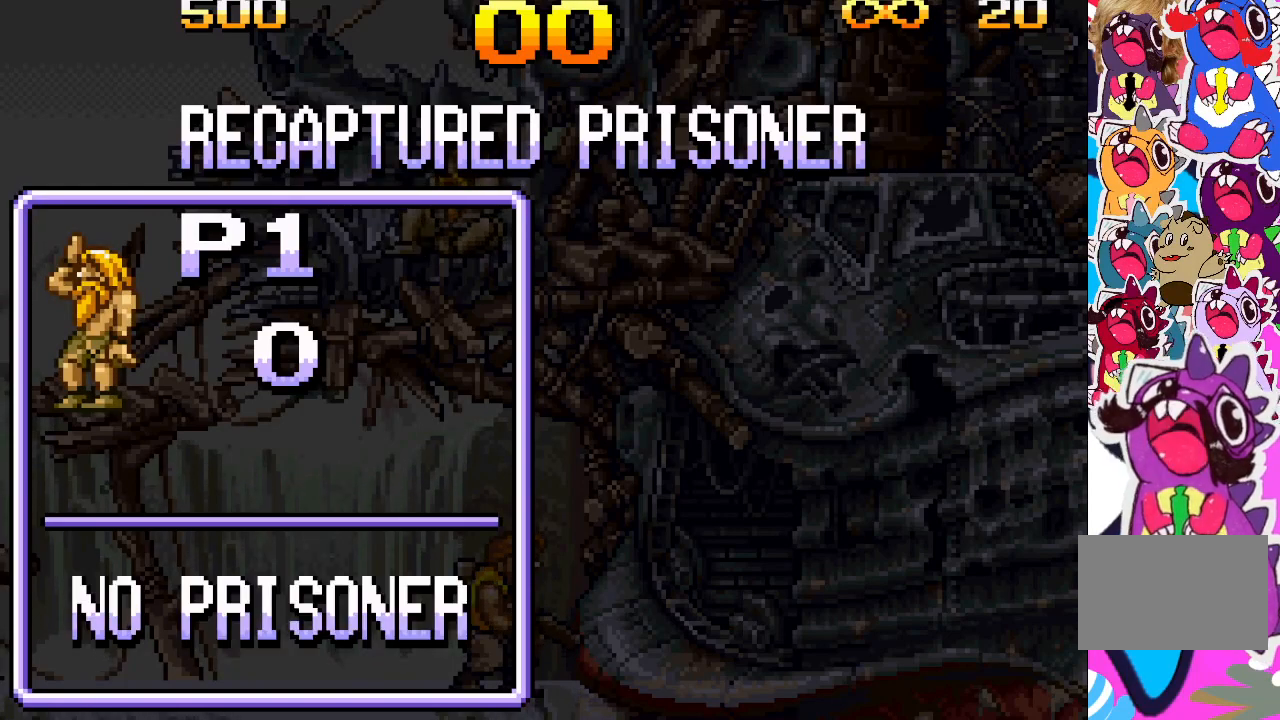
{"buttons": [], "events": [[17, "CROSS", "down"], [117, "CROSS", "up"], [183, "CROSS", "down"], [283, "CROSS", "up"], [350, "CROSS", "down"], [433, "CROSS", "up"]]}
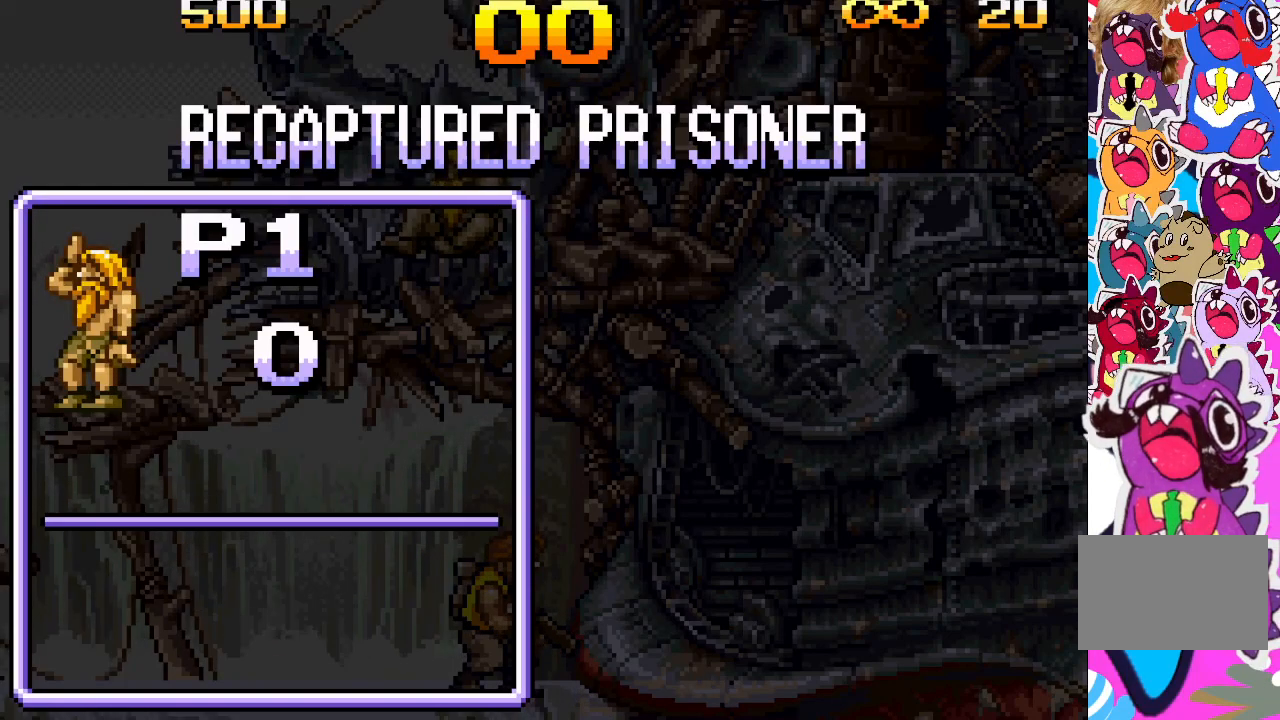
{"buttons": ["CROSS"], "events": [[17, "CROSS", "down"], [100, "CROSS", "up"], [167, "CROSS", "down"], [217, "CROSS", "up"], [333, "CROSS", "down"], [400, "CROSS", "up"], [500, "CROSS", "down"]]}
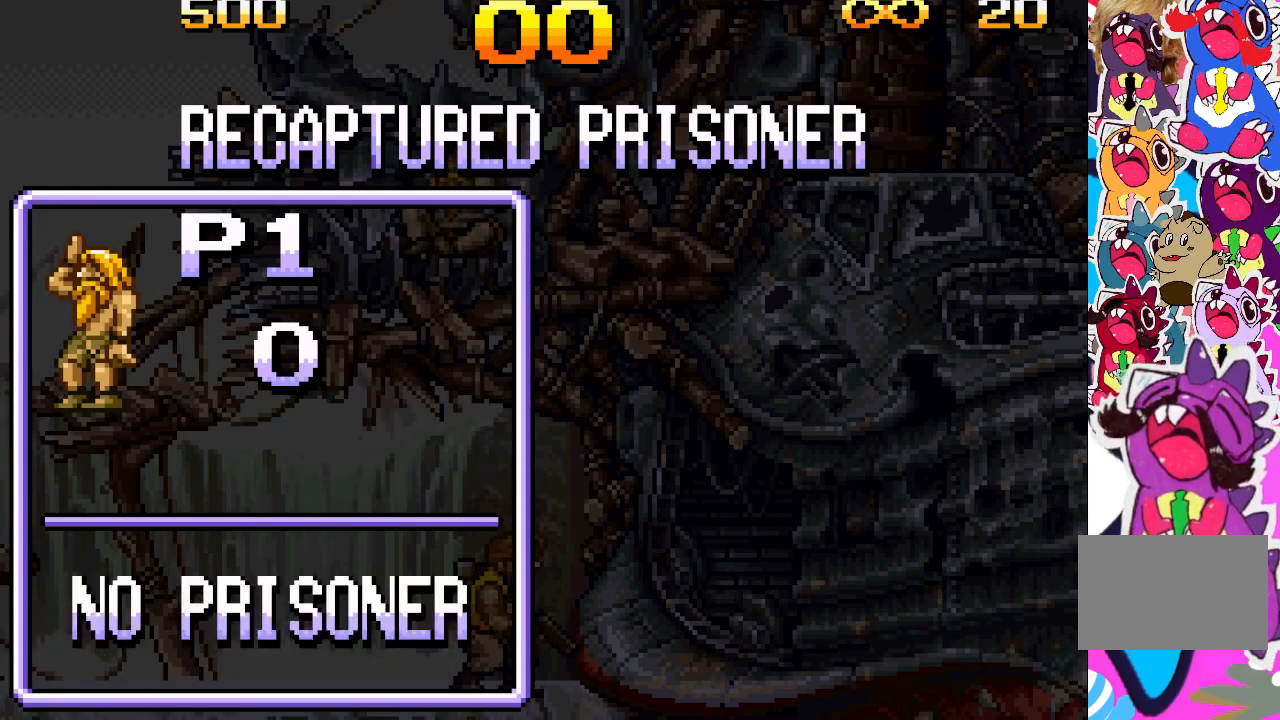
{"buttons": ["CROSS"], "events": [[50, "CROSS", "up"], [150, "CROSS", "down"], [233, "CROSS", "up"], [300, "CROSS", "down"], [400, "CROSS", "up"], [433, "CROSS", "down"]]}
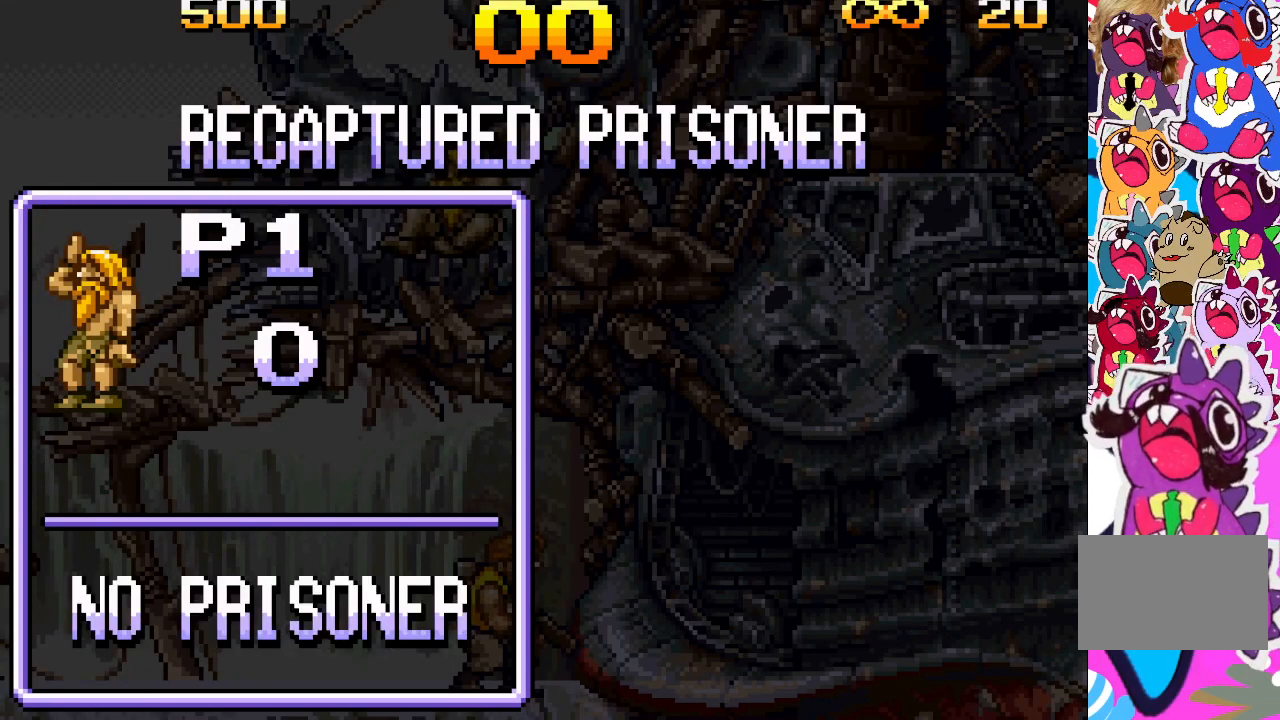
{"buttons": ["CROSS"], "events": [[17, "CROSS", "up"], [117, "CROSS", "down"], [200, "CROSS", "up"], [267, "CROSS", "down"], [333, "CROSS", "up"], [417, "CROSS", "down"]]}
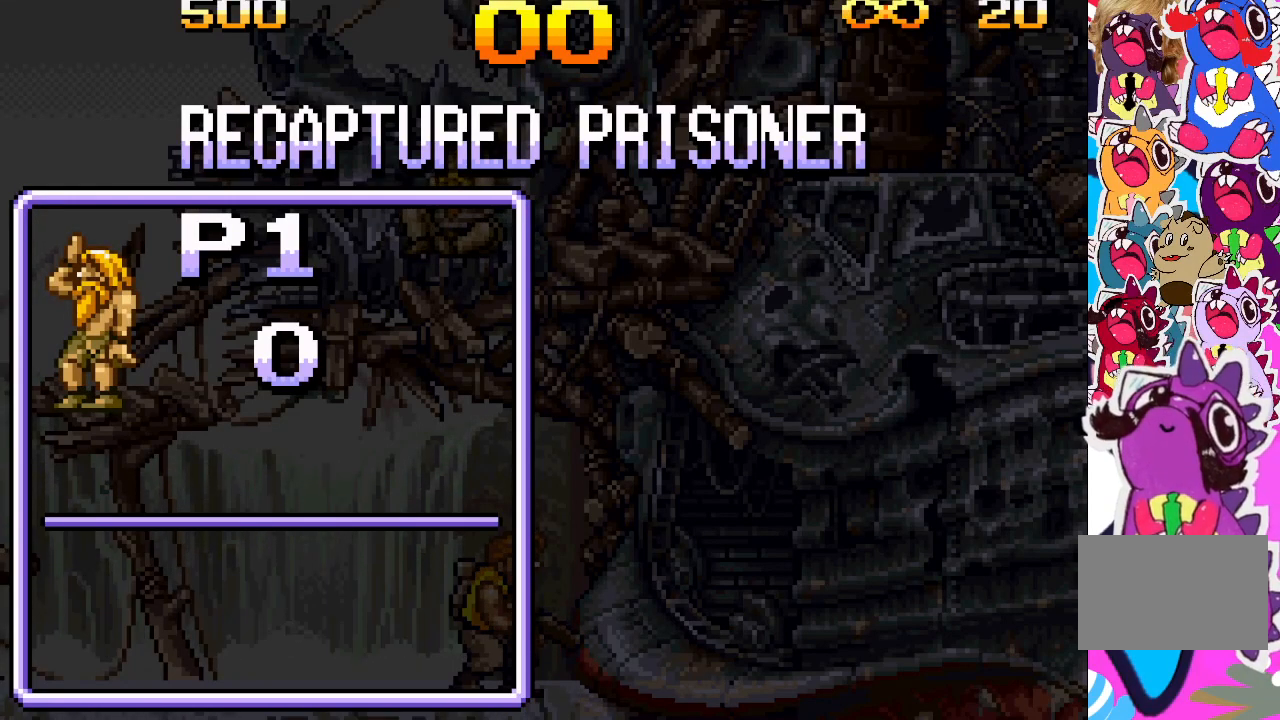
{"buttons": ["CROSS"], "events": [[17, "CROSS", "up"], [83, "CROSS", "down"], [183, "CROSS", "up"], [283, "CROSS", "down"], [383, "CROSS", "up"], [467, "CROSS", "down"]]}
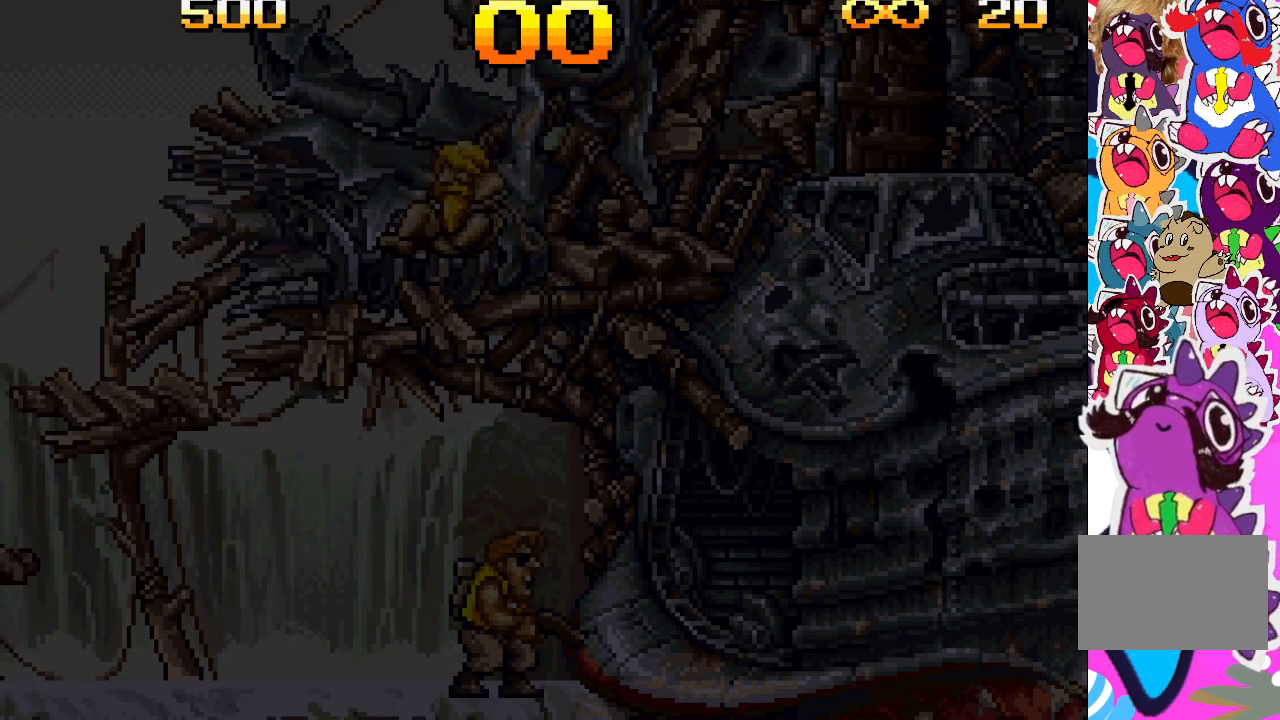
{"buttons": [], "events": [[100, "CROSS", "up"], [183, "CROSS", "down"], [250, "CROSS", "up"]]}
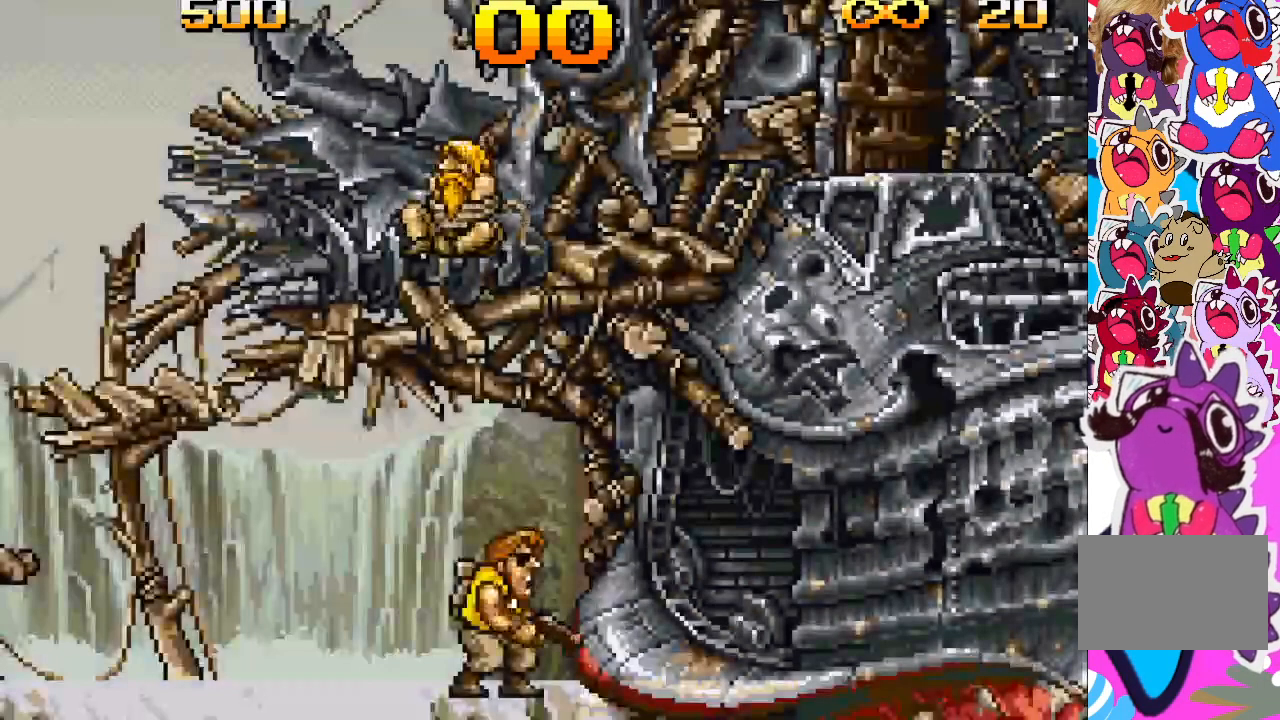
{"buttons": [], "events": []}
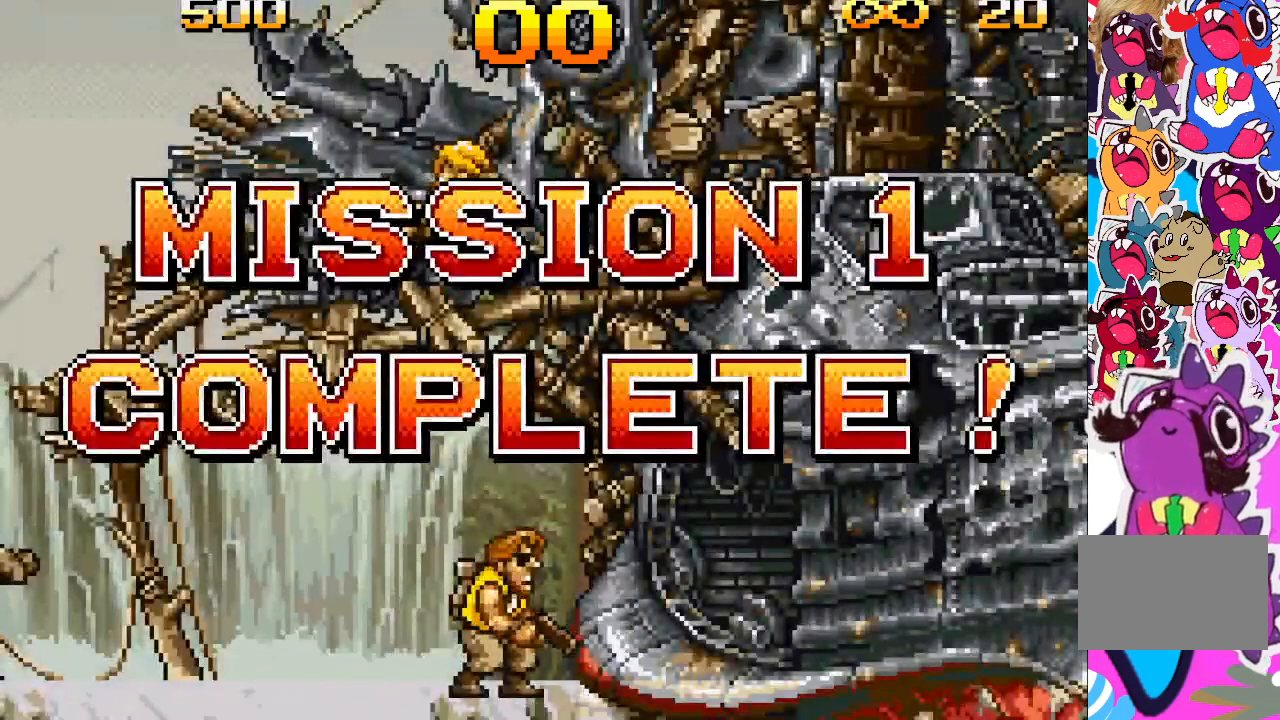
{"buttons": [], "events": [[33, "CROSS", "down"], [133, "CROSS", "up"], [217, "CROSS", "down"], [300, "CROSS", "up"], [383, "CROSS", "down"], [450, "CROSS", "up"]]}
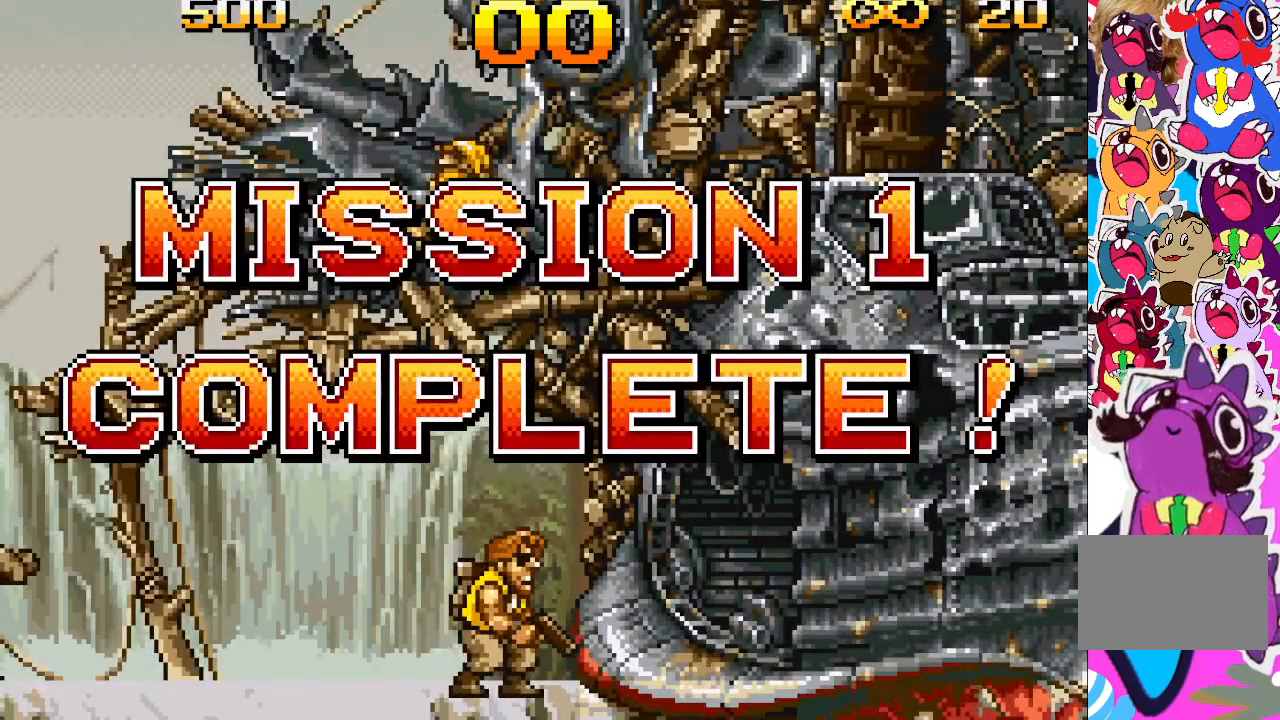
{"buttons": [], "events": [[50, "CROSS", "down"], [133, "CROSS", "up"], [217, "CROSS", "down"], [300, "CROSS", "up"], [417, "CROSS", "down"], [483, "CROSS", "up"]]}
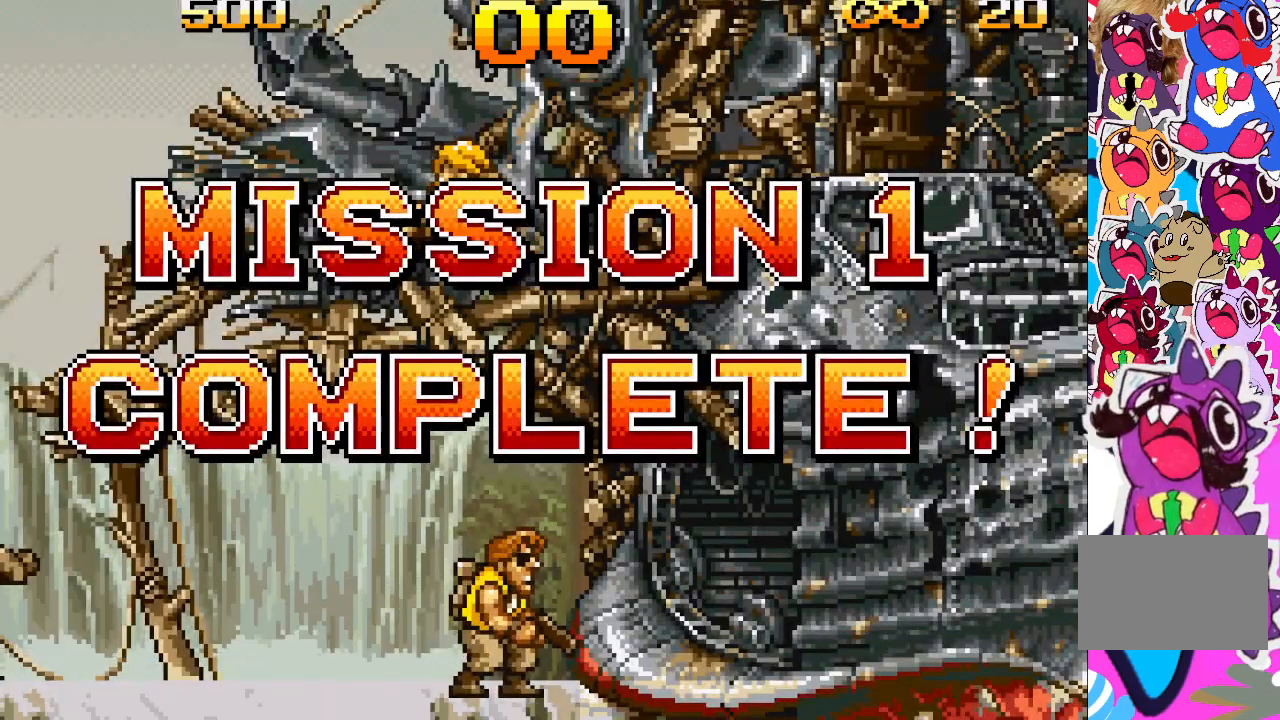
{"buttons": [], "events": [[67, "CROSS", "down"], [150, "CROSS", "up"], [250, "CROSS", "down"], [300, "CROSS", "up"]]}
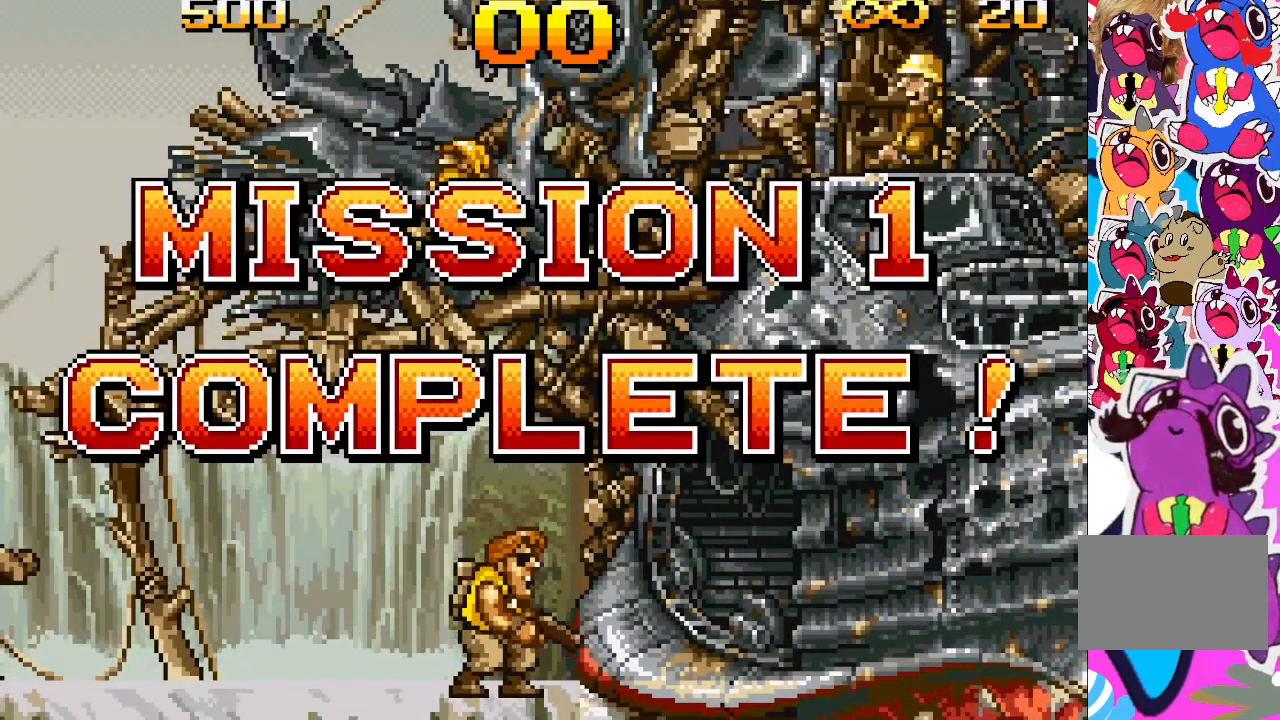
{"buttons": [], "events": [[183, "CROSS", "down"], [217, "CROSS", "up"], [367, "CROSS", "down"], [450, "CROSS", "up"]]}
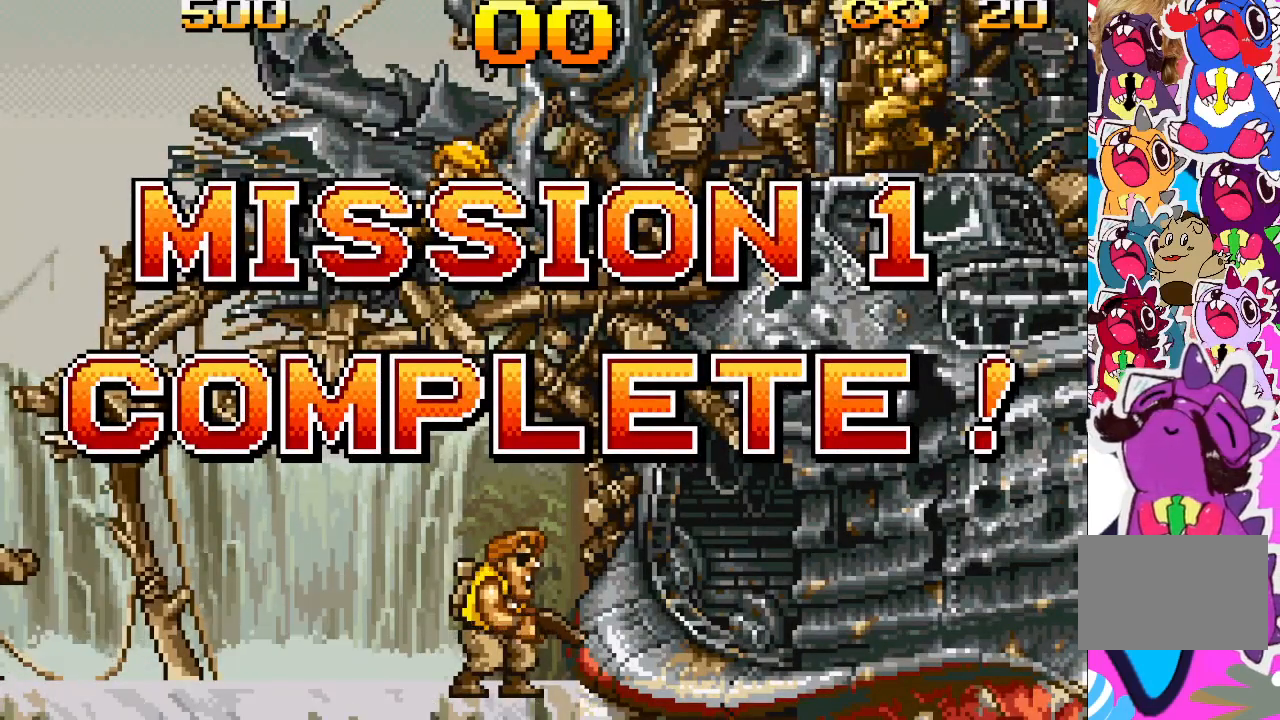
{"buttons": ["CROSS"], "events": [[17, "CROSS", "down"], [133, "CROSS", "up"], [200, "CROSS", "down"], [300, "CROSS", "up"], [400, "CROSS", "down"]]}
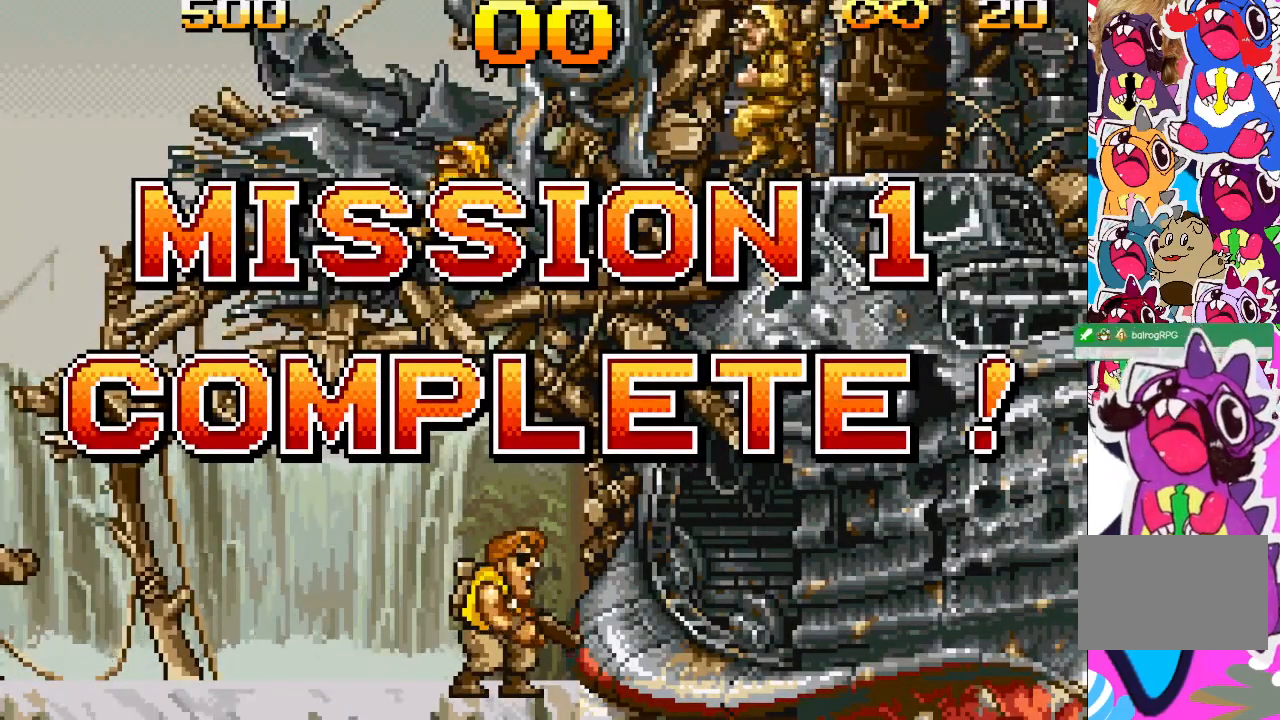
{"buttons": ["CROSS"], "events": [[17, "CROSS", "up"], [83, "CROSS", "down"], [167, "CROSS", "up"], [267, "CROSS", "down"], [367, "CROSS", "up"], [450, "CROSS", "down"]]}
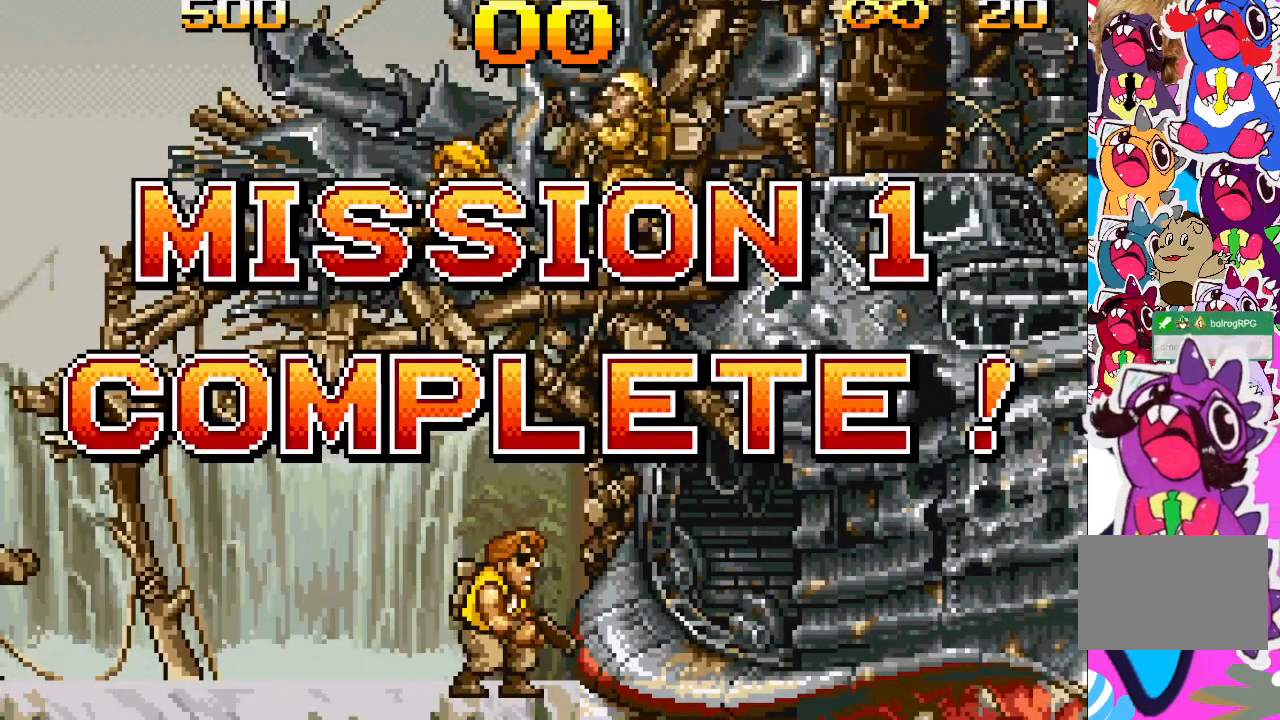
{"buttons": ["CROSS"], "events": [[33, "CROSS", "up"], [133, "CROSS", "down"], [200, "CROSS", "up"], [300, "CROSS", "down"], [367, "CROSS", "up"], [483, "CROSS", "down"]]}
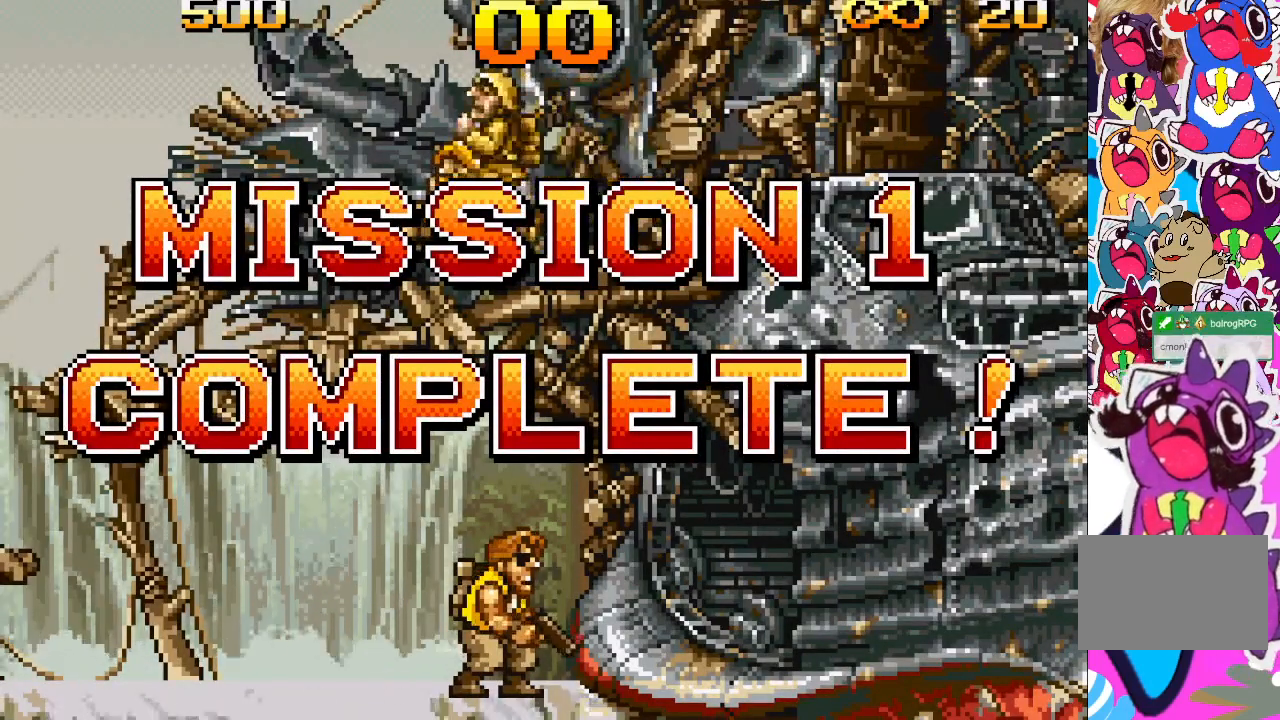
{"buttons": ["CROSS"], "events": [[33, "CROSS", "up"], [133, "CROSS", "down"], [217, "CROSS", "up"], [300, "CROSS", "down"], [367, "CROSS", "up"], [450, "CROSS", "down"]]}
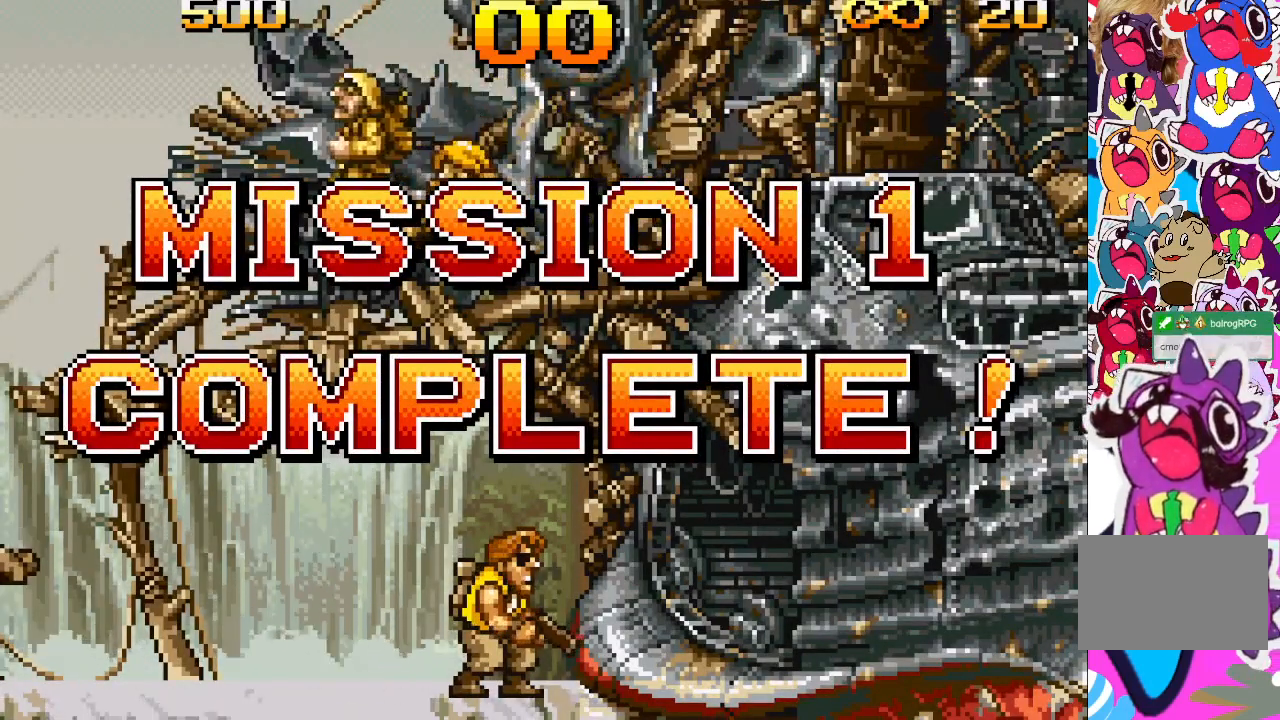
{"buttons": [], "events": [[50, "CROSS", "up"], [117, "CROSS", "down"], [217, "CROSS", "up"], [317, "CROSS", "down"], [383, "CROSS", "up"]]}
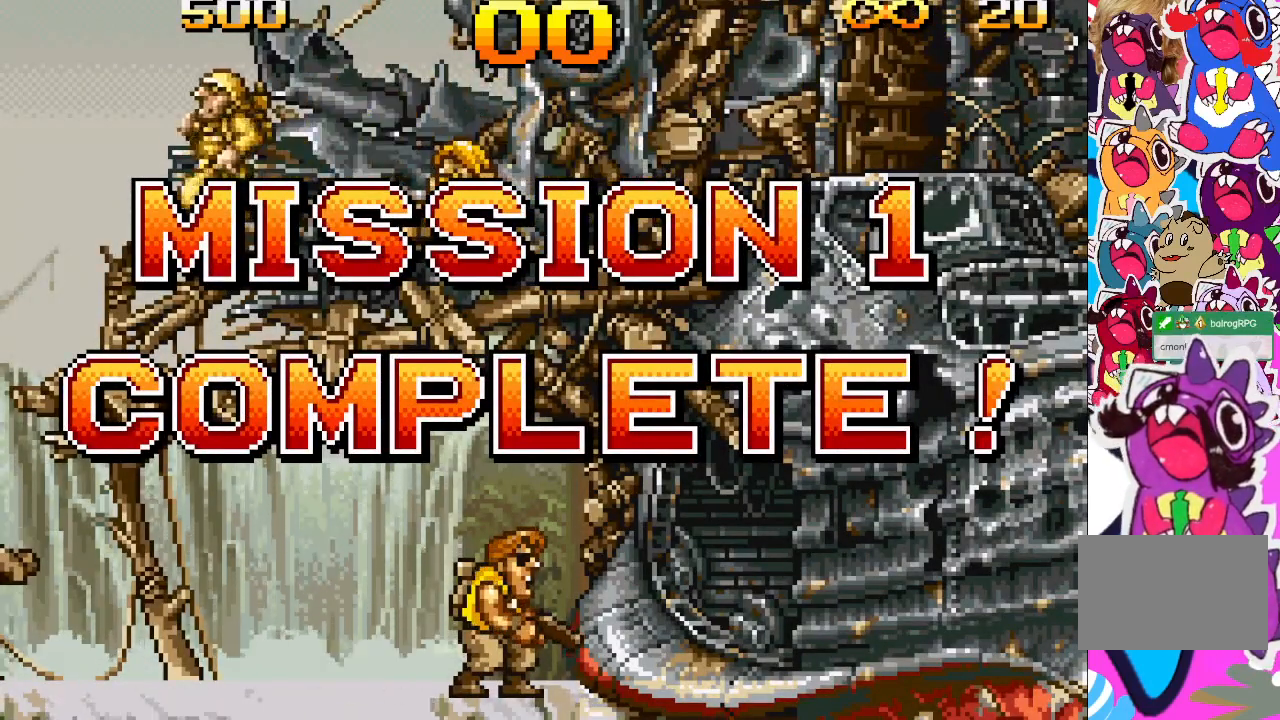
{"buttons": [], "events": []}
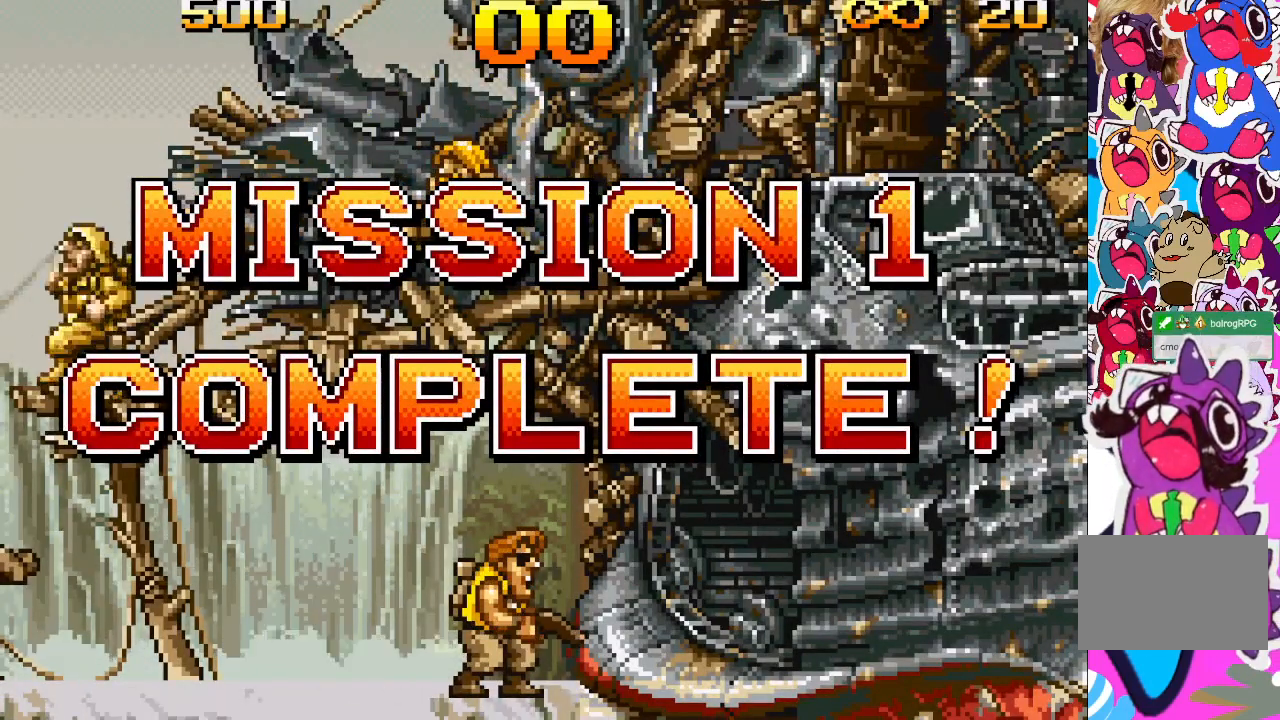
{"buttons": [], "events": []}
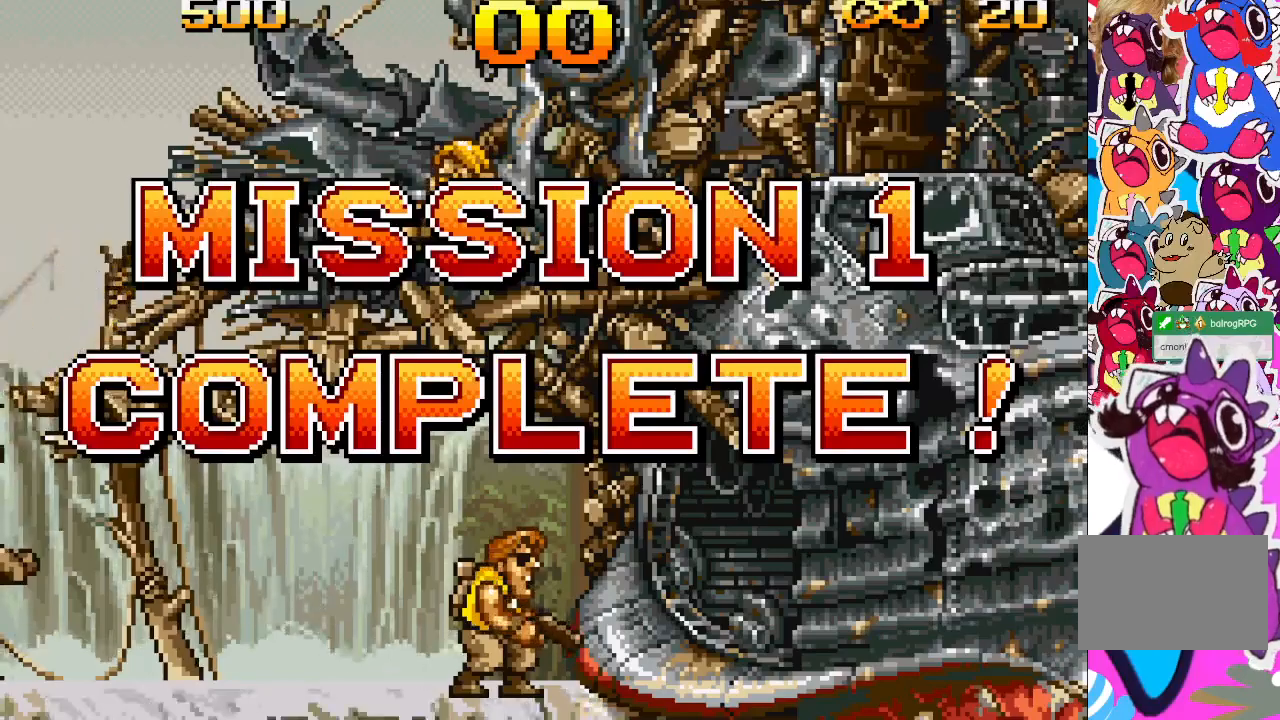
{"buttons": [], "events": []}
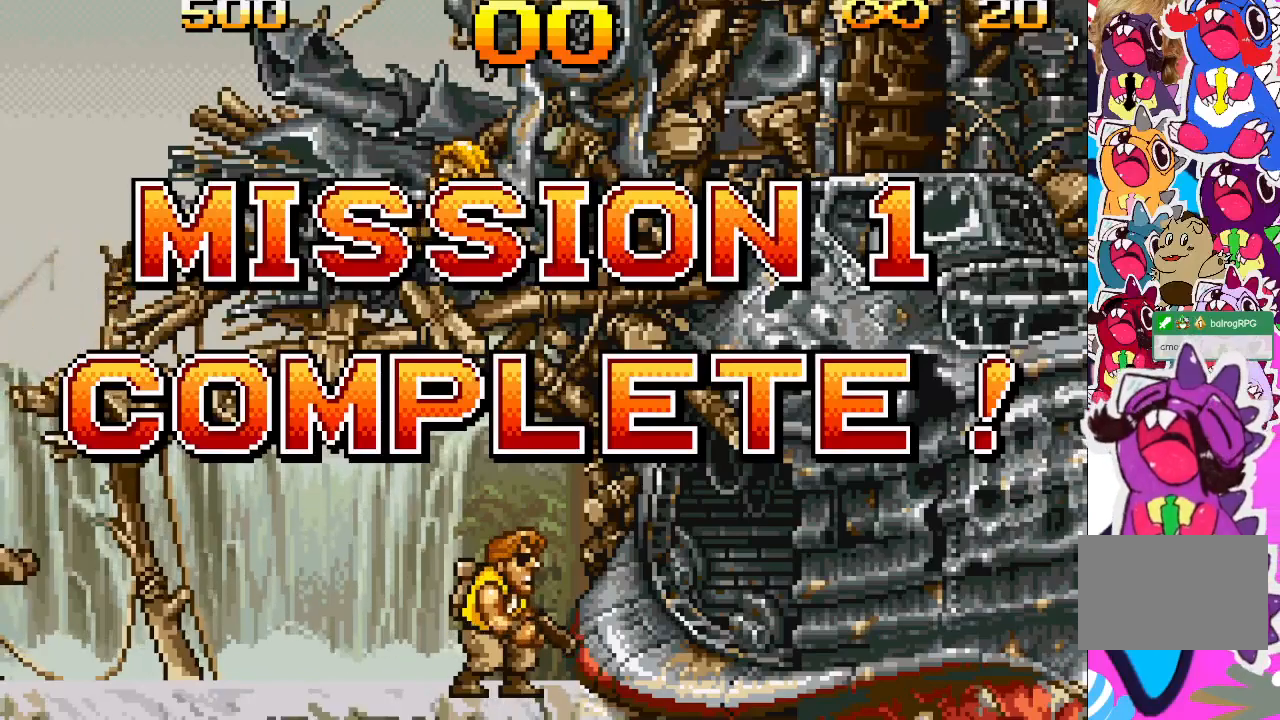
{"buttons": [], "events": []}
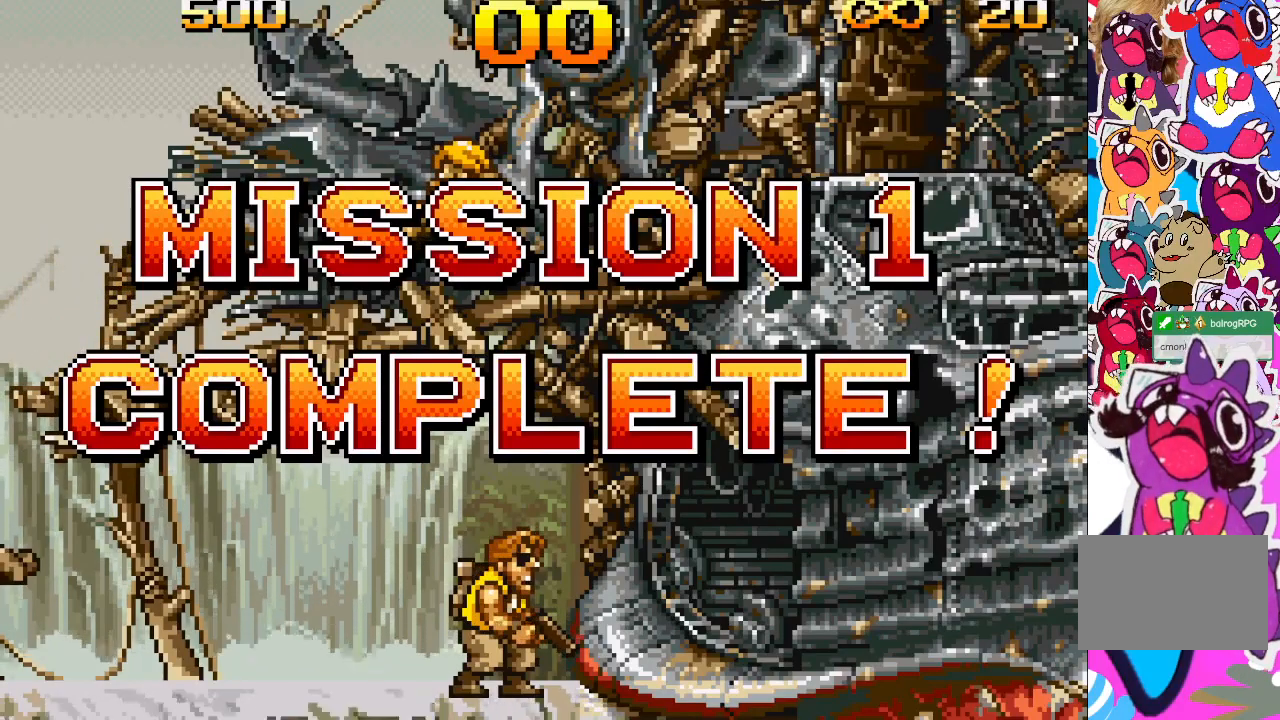
{"buttons": [], "events": []}